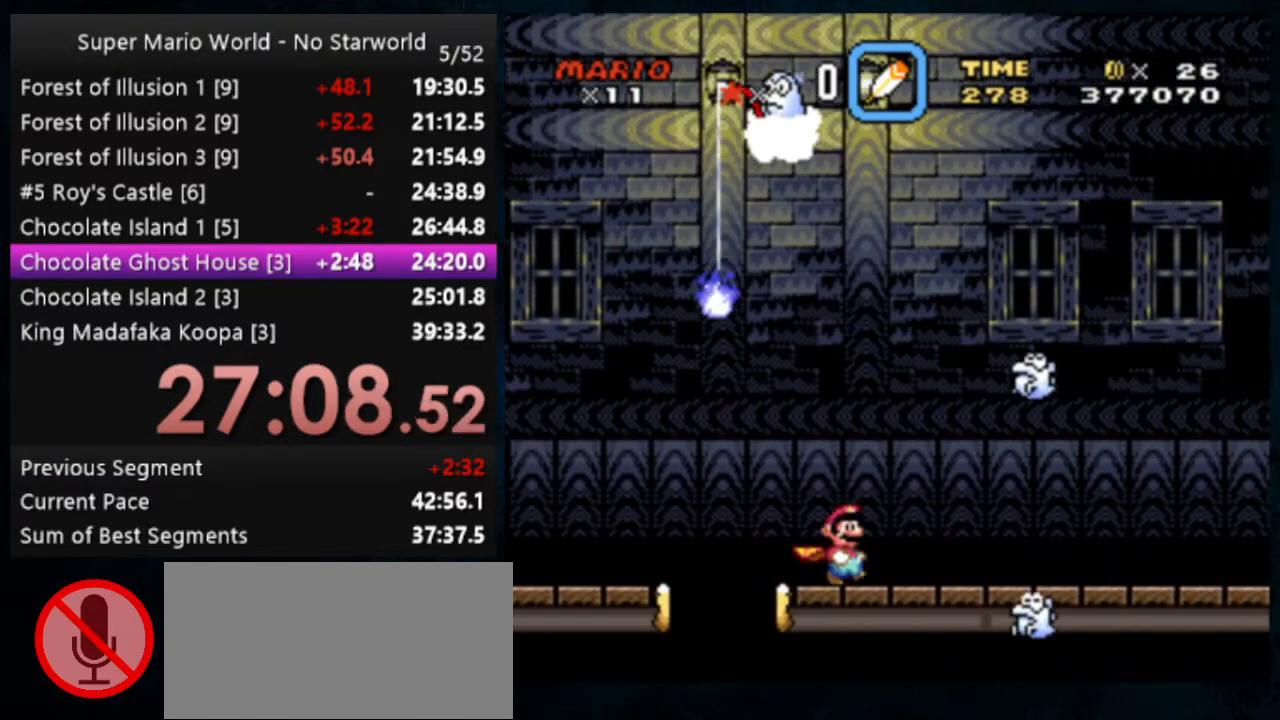
Gameplay with a controller (Nintendo layout); each line is a JSON object with the inputs held at the frame after it. "events" lists button and stick changes between this image and that frame as [ms after this image, input, new state], when the widget could be followed in between. Not read: DPAD_DOWN DPAD_RIGHT L1 L3 R1 R3.
{"buttons": ["Y"], "events": [[233, "X", "down"], [267, "A", "down"], [367, "A", "up"], [367, "X", "up"]]}
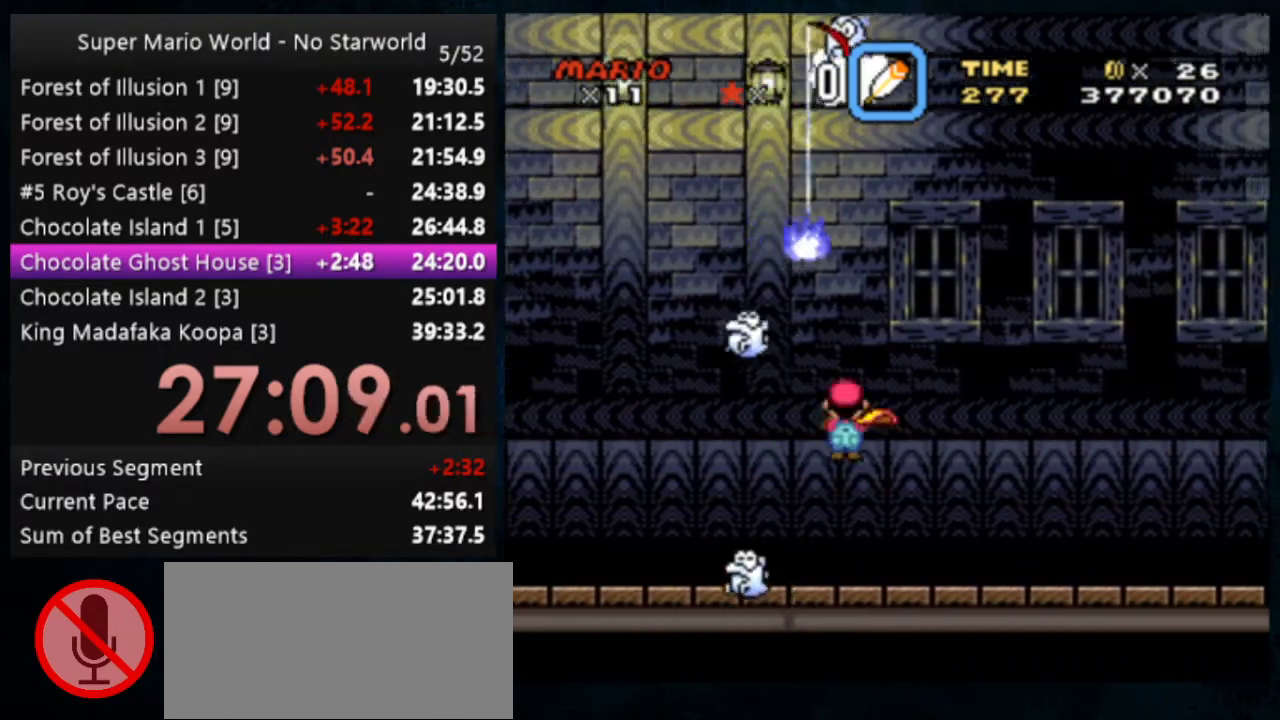
{"buttons": ["Y"], "events": []}
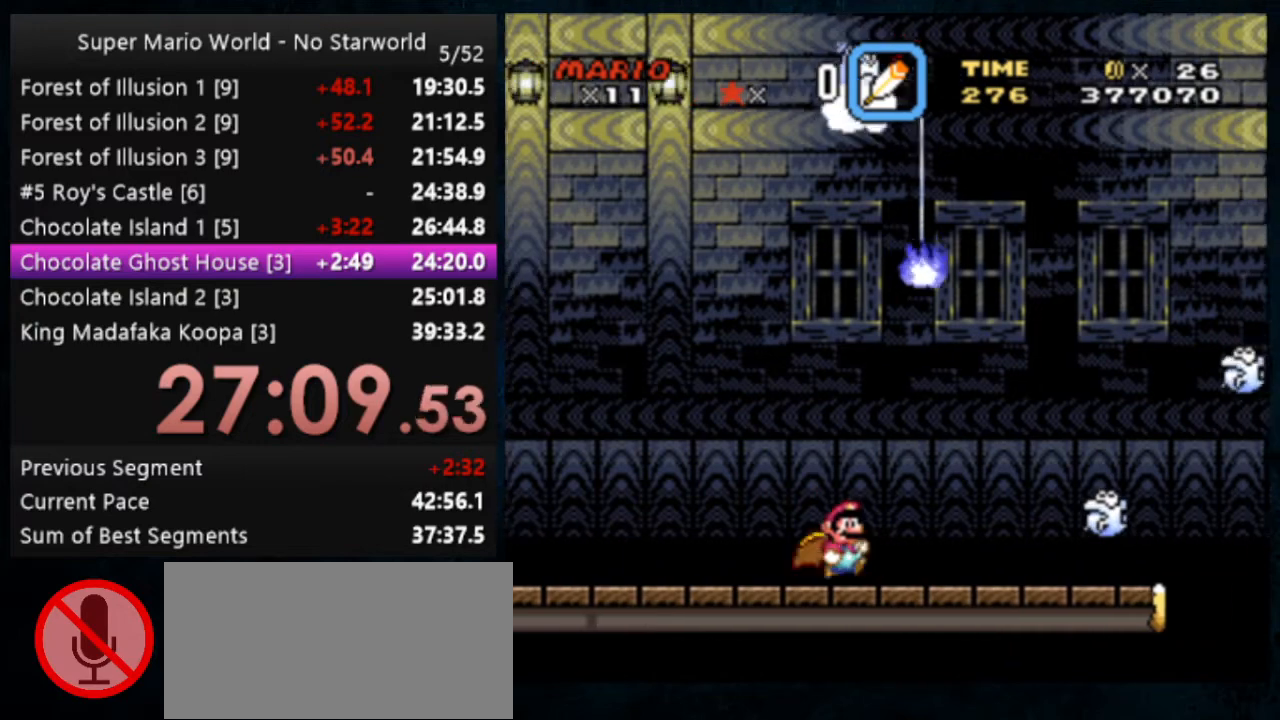
{"buttons": ["Y"], "events": [[33, "DPAD_LEFT", "down"], [167, "DPAD_LEFT", "up"], [333, "B", "down"], [433, "B", "up"]]}
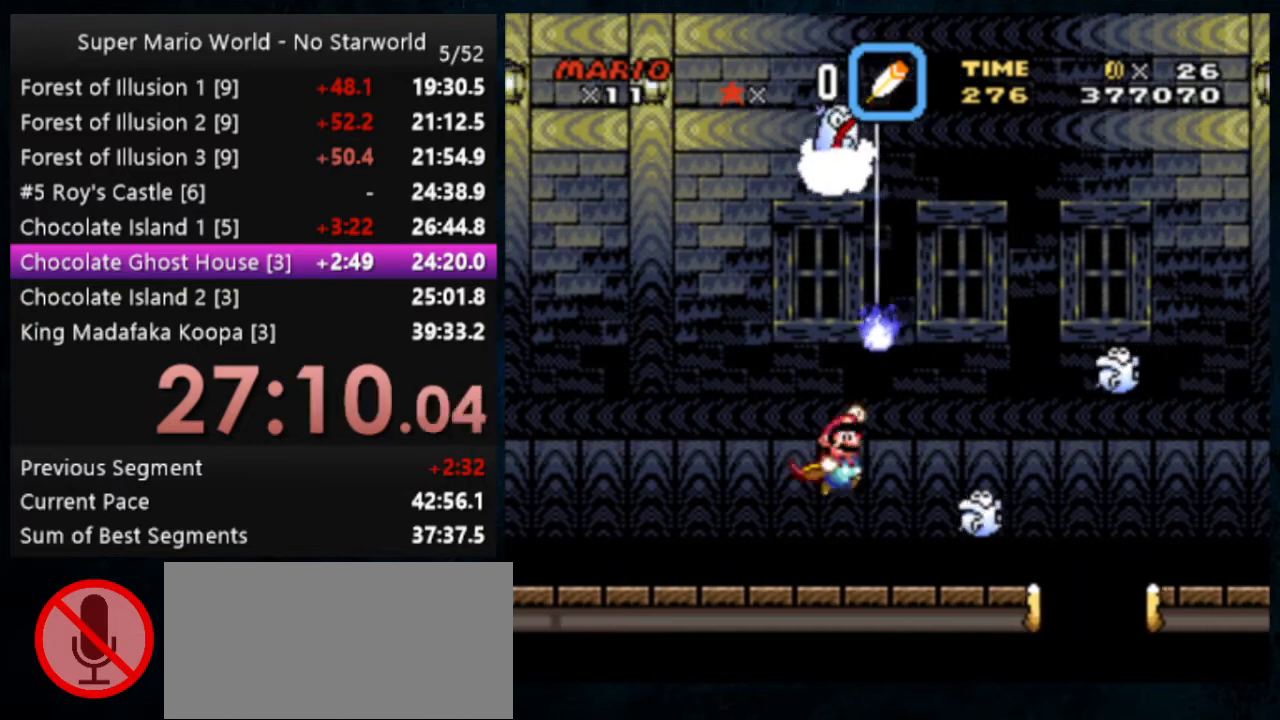
{"buttons": ["B", "Y"], "events": [[67, "B", "down"]]}
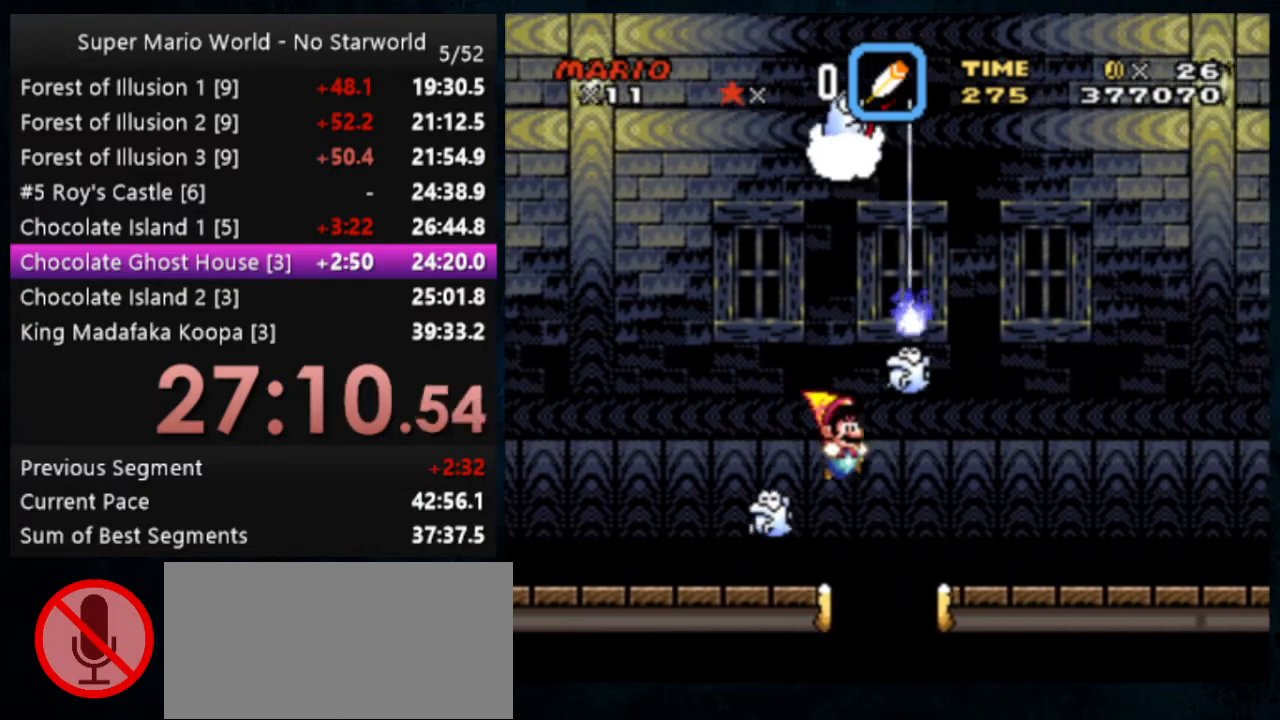
{"buttons": ["Y"], "events": [[67, "B", "up"]]}
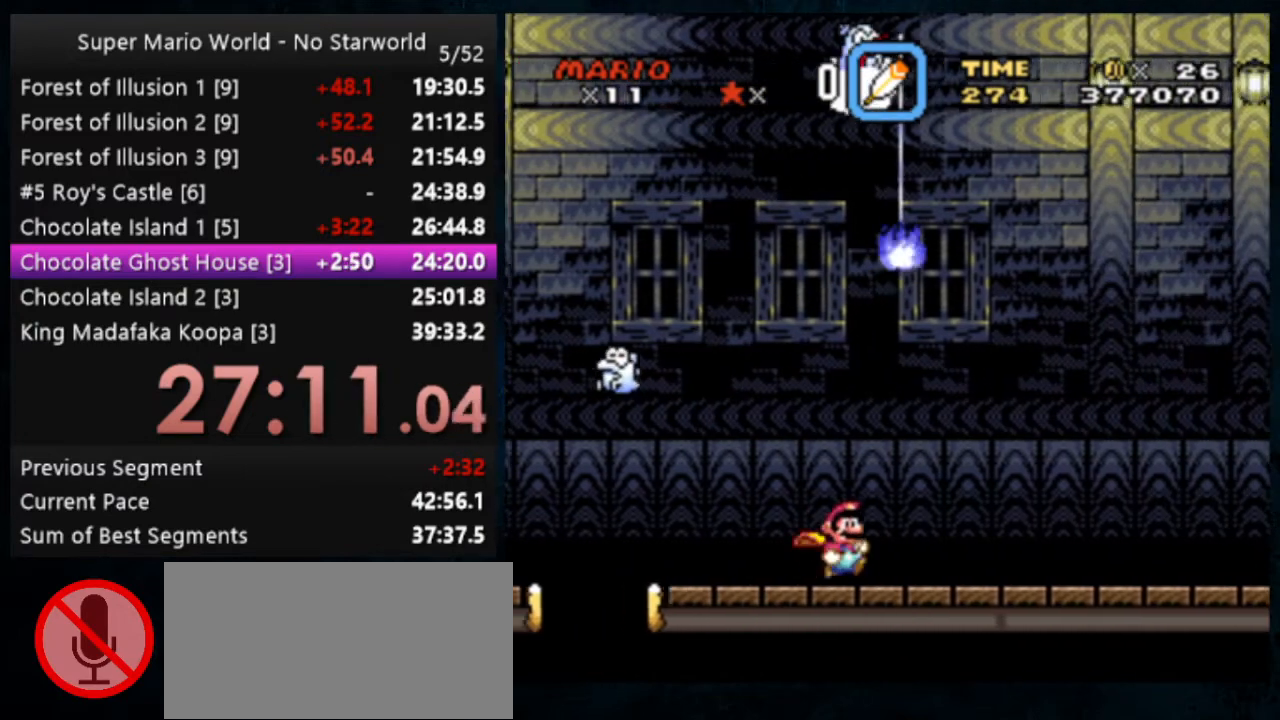
{"buttons": ["Y"], "events": []}
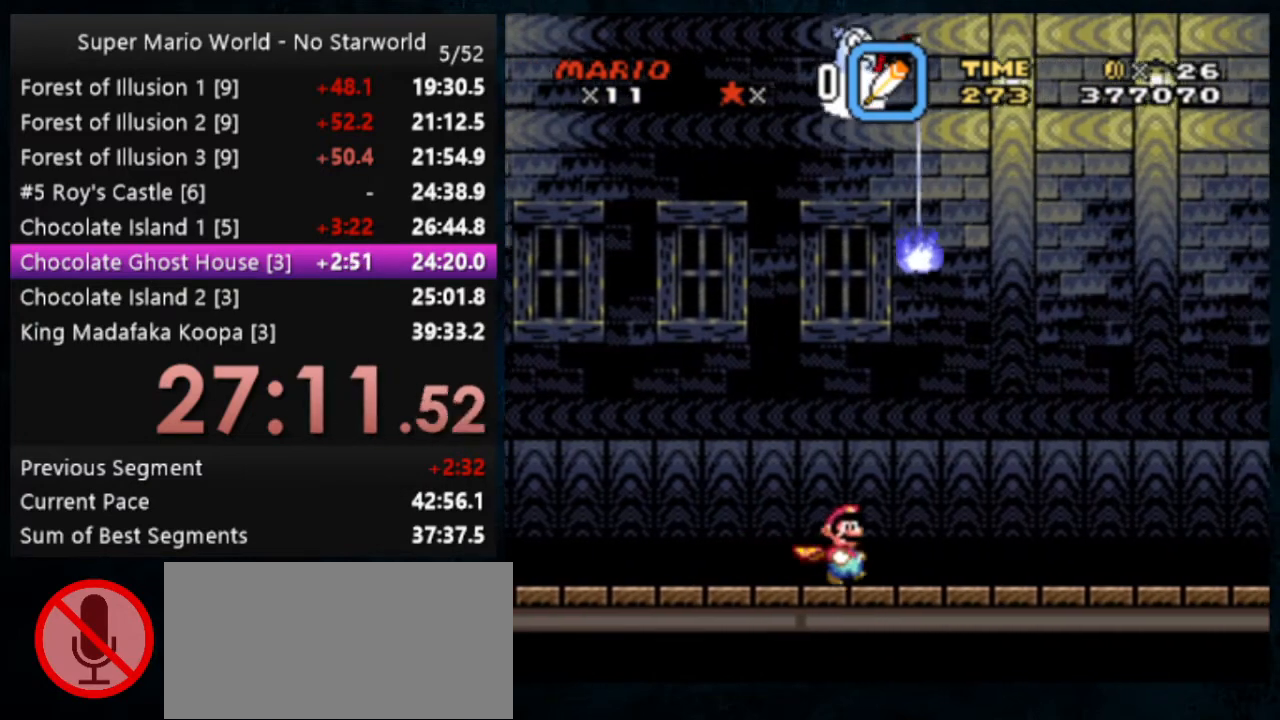
{"buttons": ["Y"], "events": []}
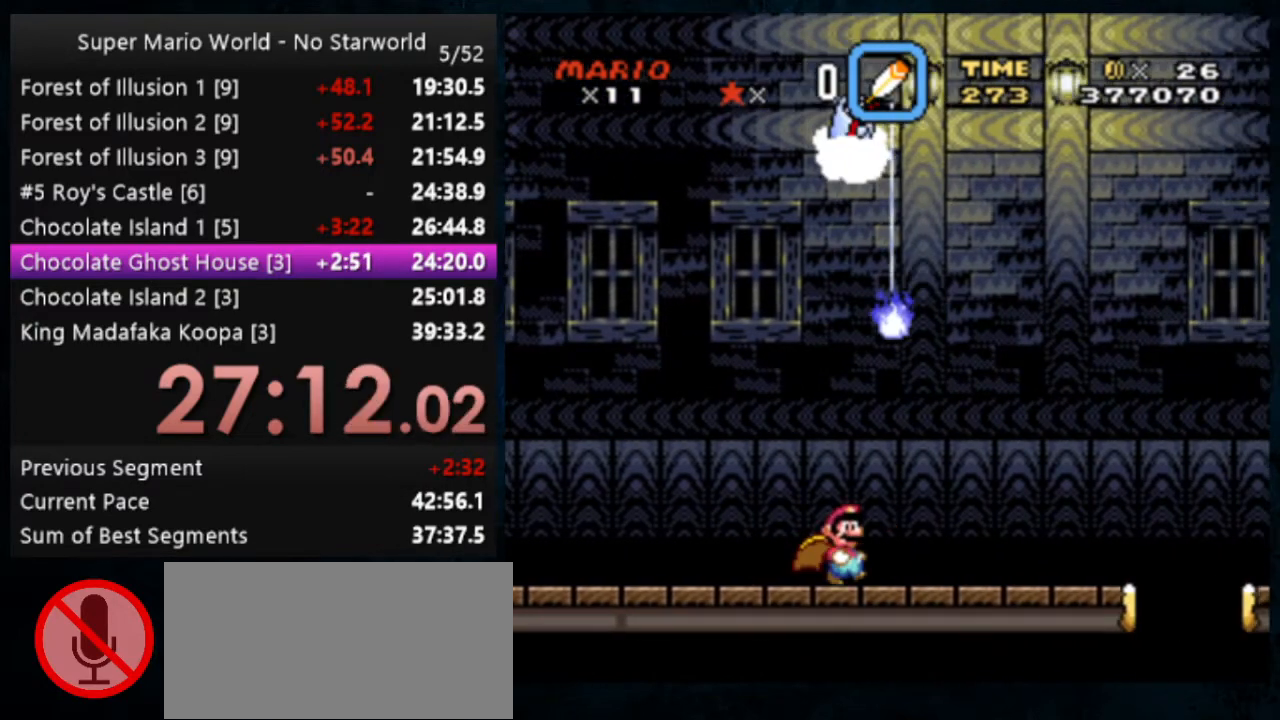
{"buttons": ["Y"], "events": [[333, "A", "down"], [333, "X", "down"], [433, "A", "up"], [433, "X", "up"]]}
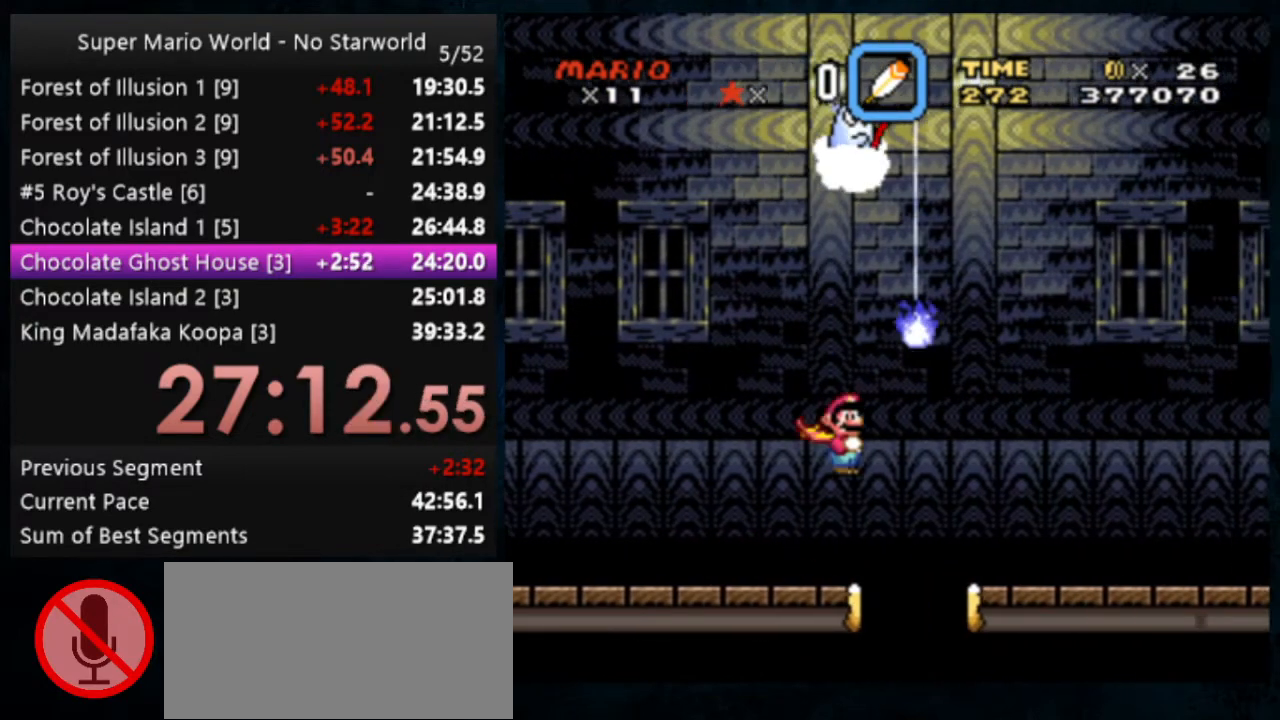
{"buttons": ["Y"], "events": []}
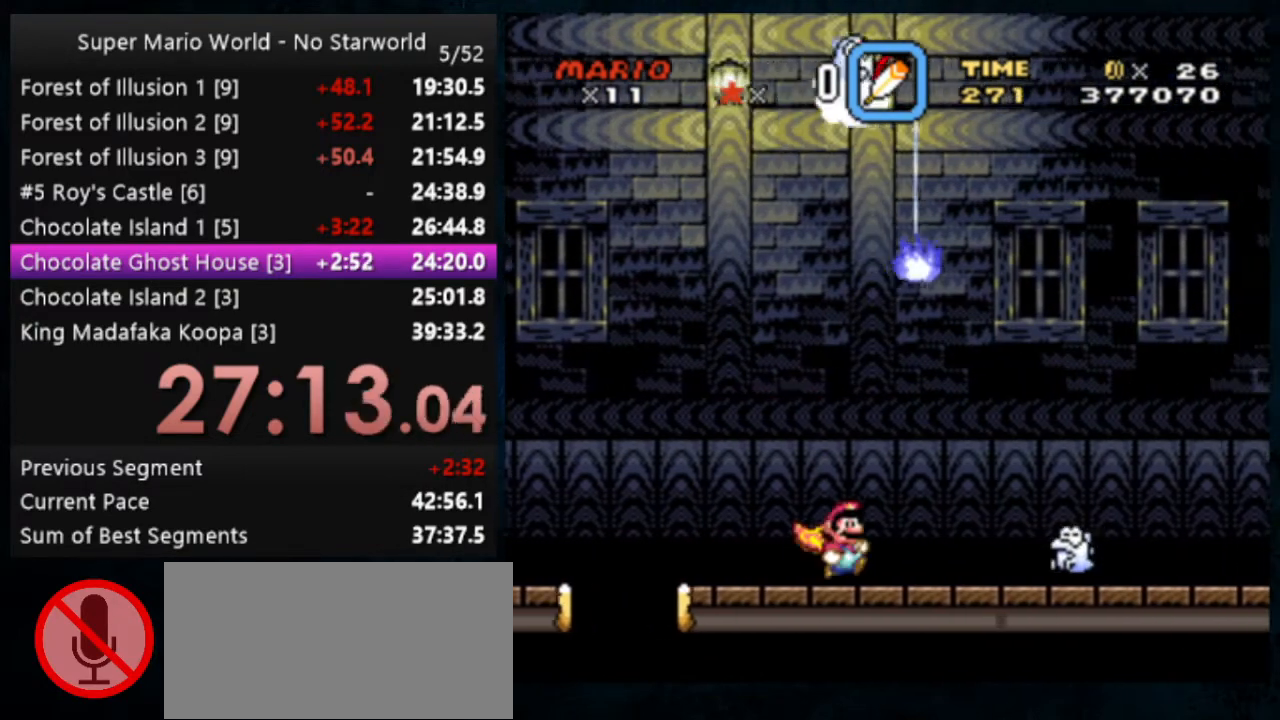
{"buttons": ["Y"], "events": [[33, "A", "down"], [33, "X", "down"], [133, "A", "up"], [167, "X", "up"]]}
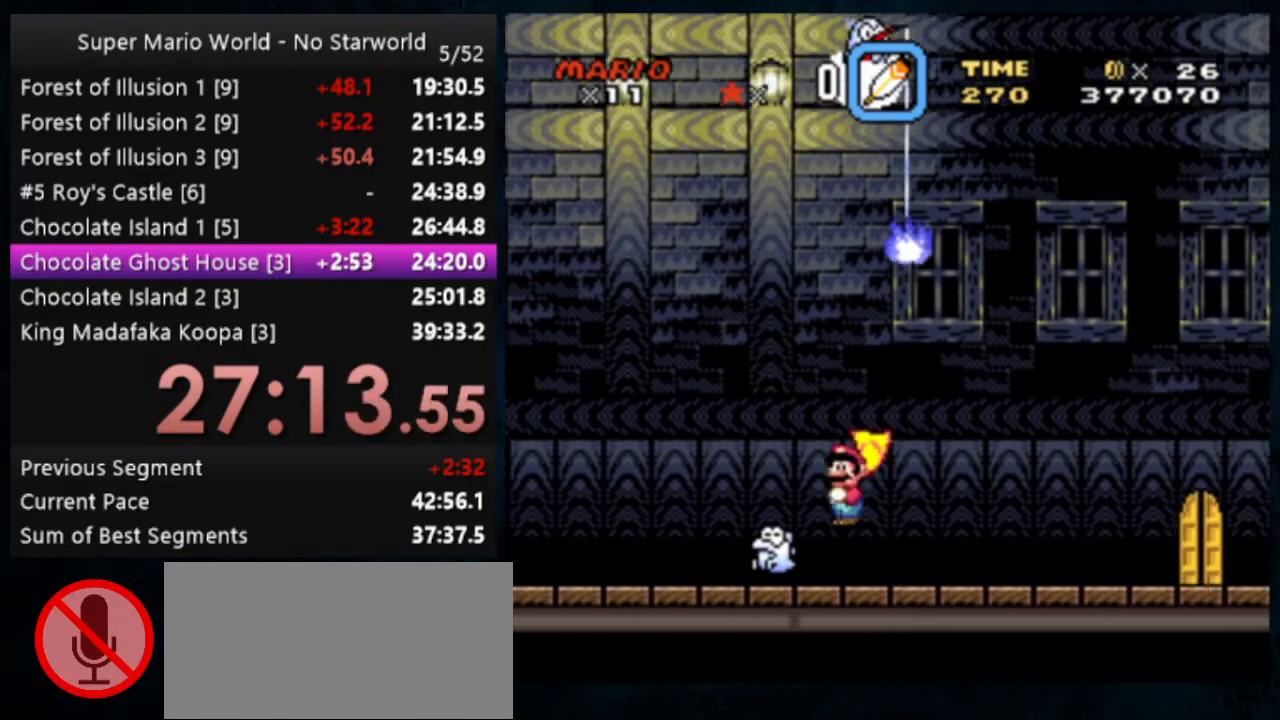
{"buttons": ["Y"], "events": [[300, "B", "down"], [367, "B", "up"]]}
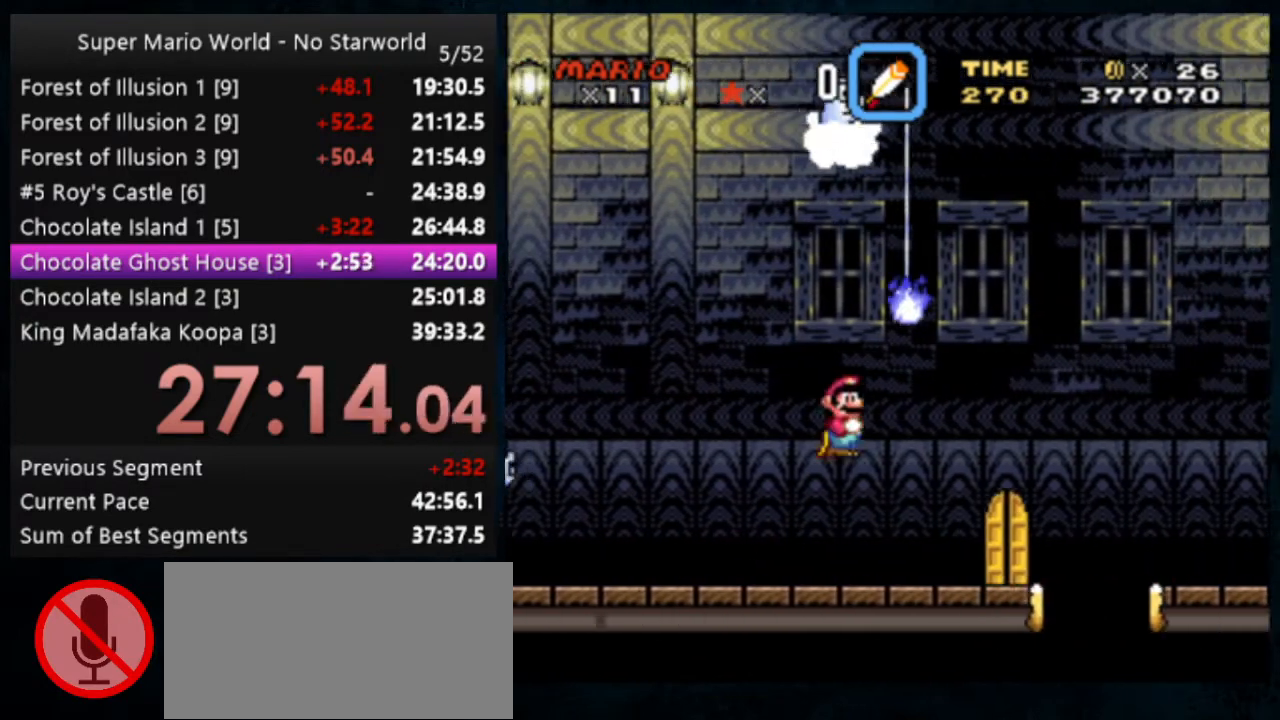
{"buttons": ["B", "Y", "DPAD_LEFT"], "events": [[67, "B", "down"], [433, "DPAD_LEFT", "down"]]}
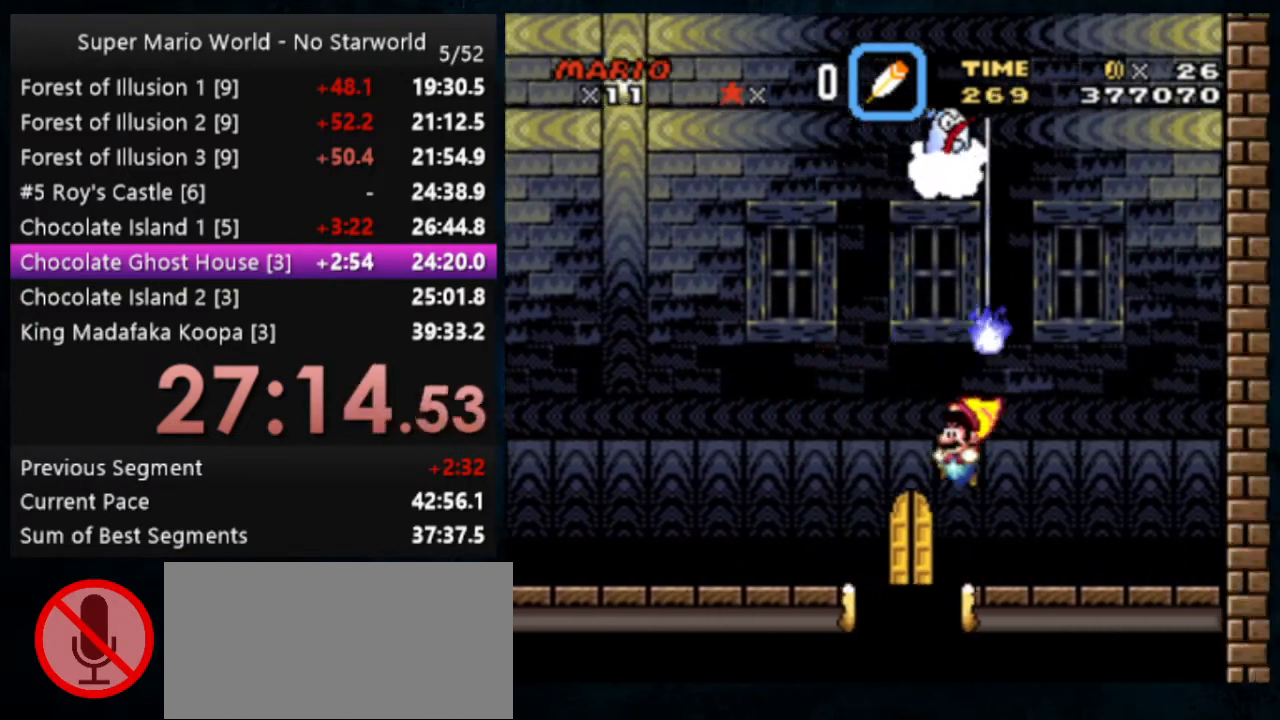
{"buttons": ["Y"], "events": [[167, "DPAD_LEFT", "up"], [433, "DPAD_LEFT", "down"], [467, "B", "up"], [500, "DPAD_LEFT", "up"]]}
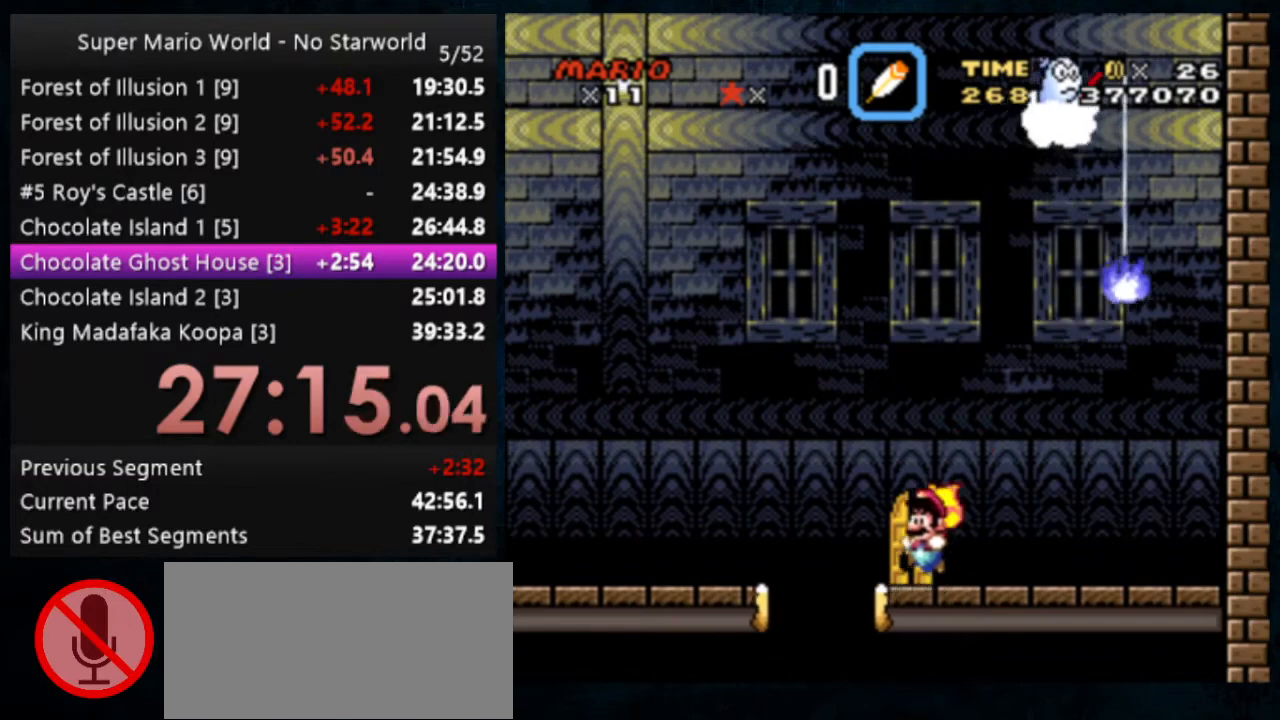
{"buttons": ["Y"], "events": [[67, "DPAD_UP", "down"], [267, "DPAD_UP", "up"]]}
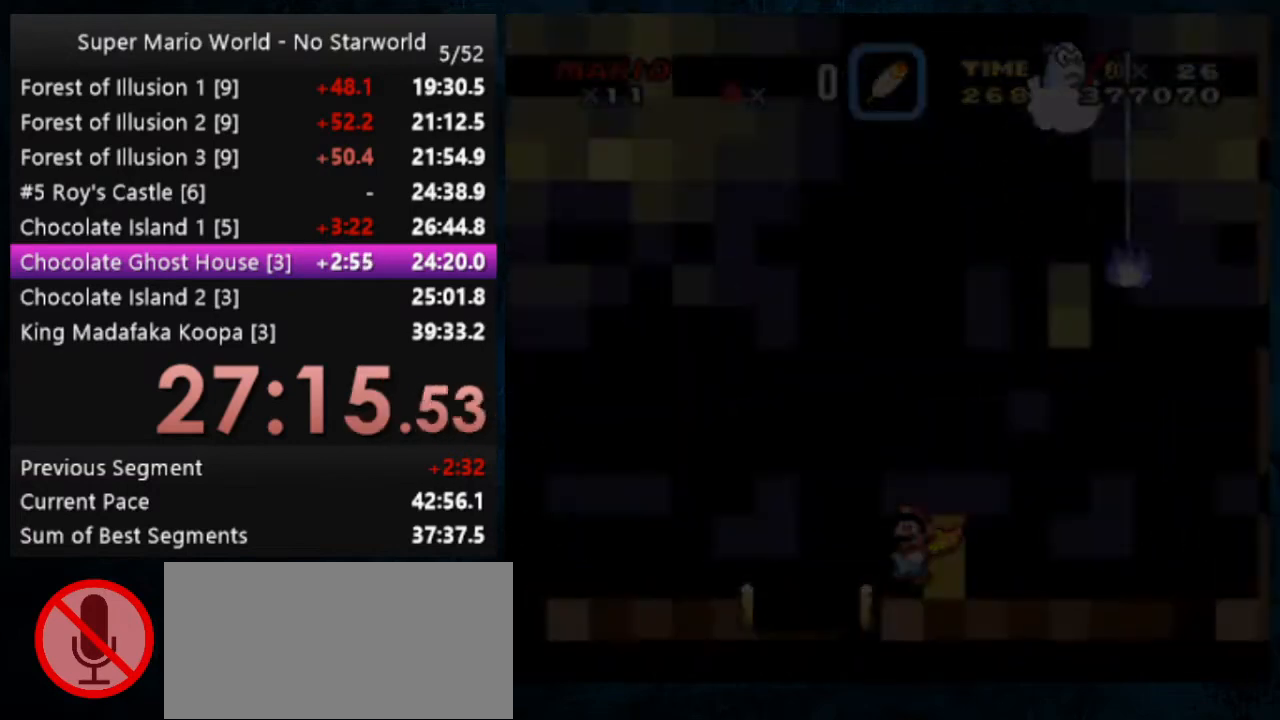
{"buttons": ["X", "Y"], "events": [[233, "X", "down"]]}
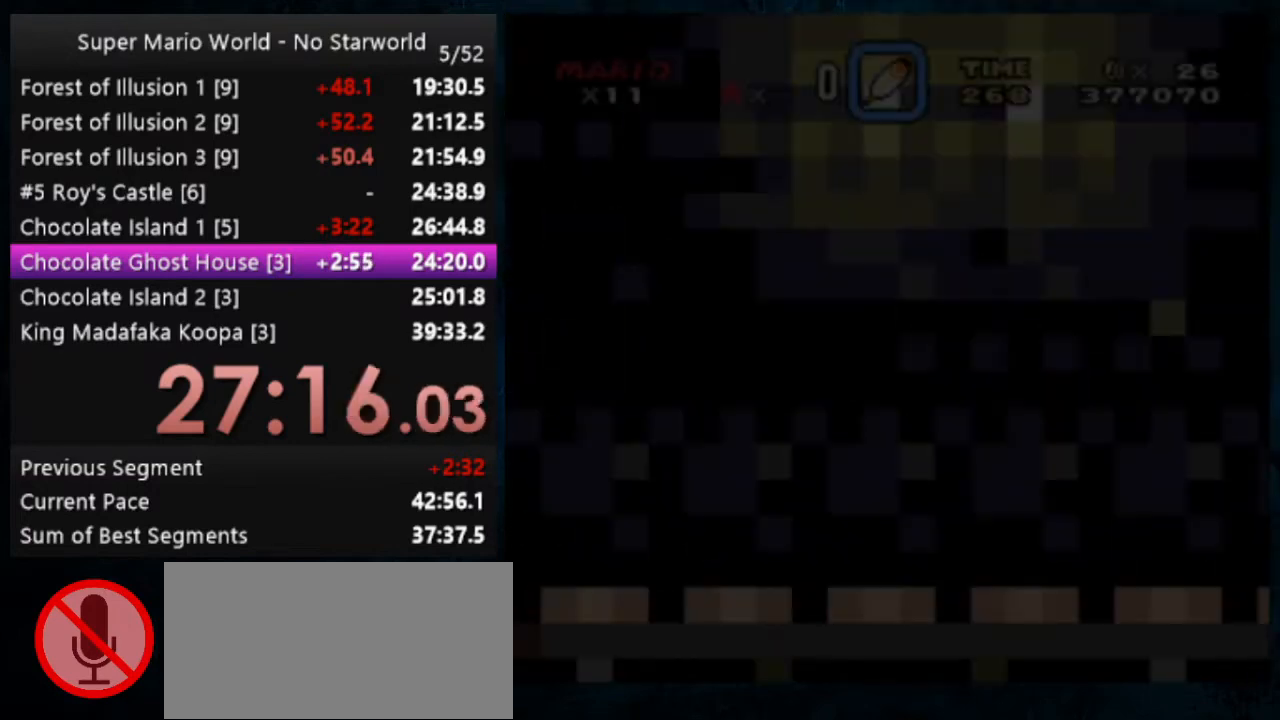
{"buttons": ["X", "Y"], "events": []}
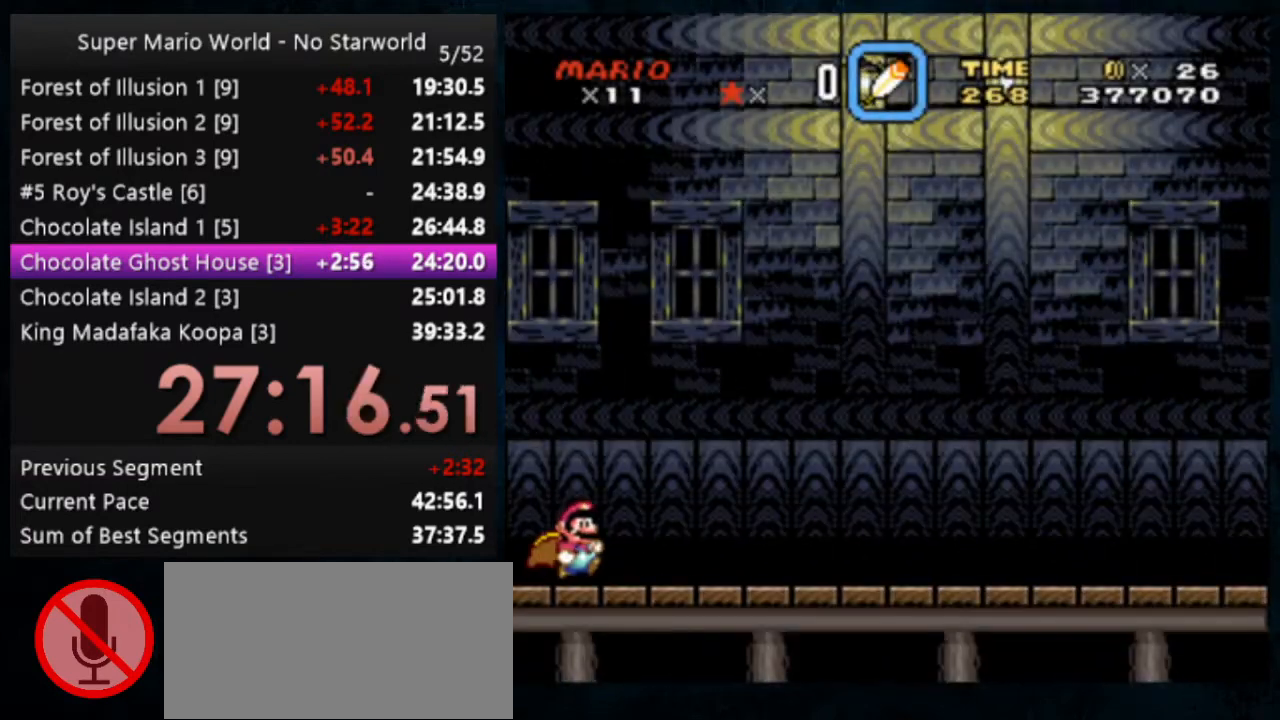
{"buttons": ["X", "Y"], "events": []}
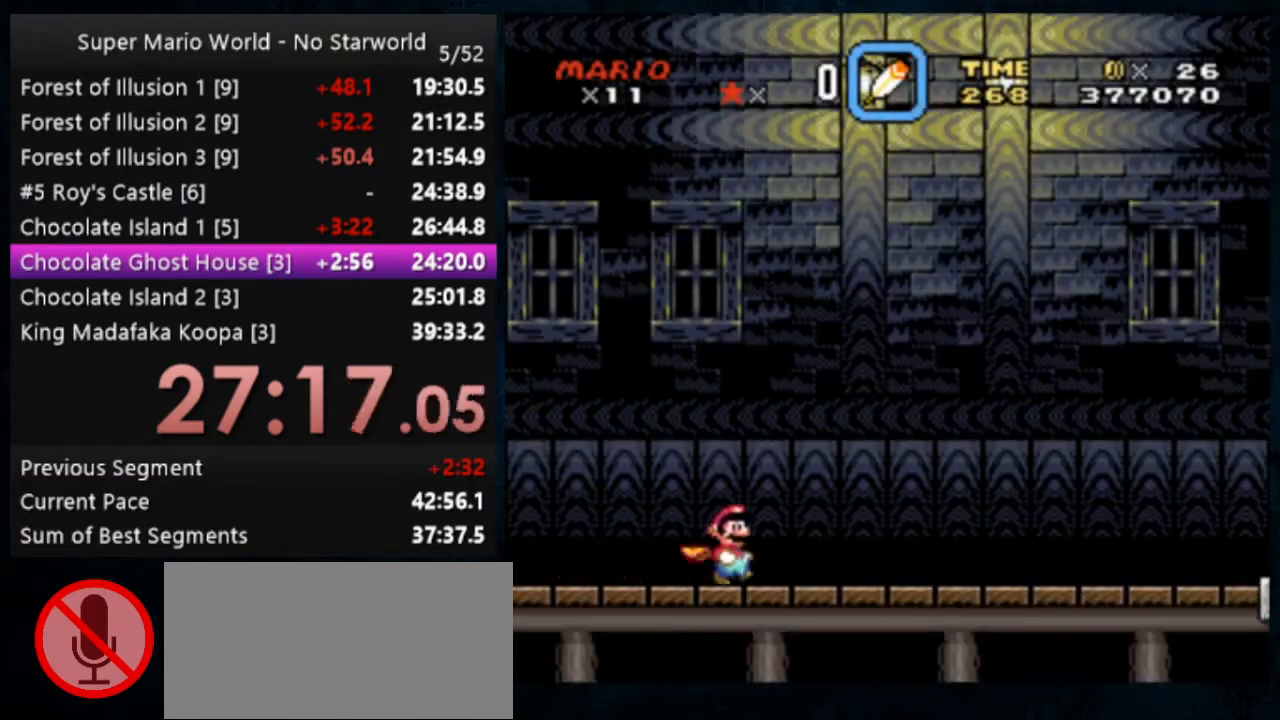
{"buttons": ["X", "Y"], "events": []}
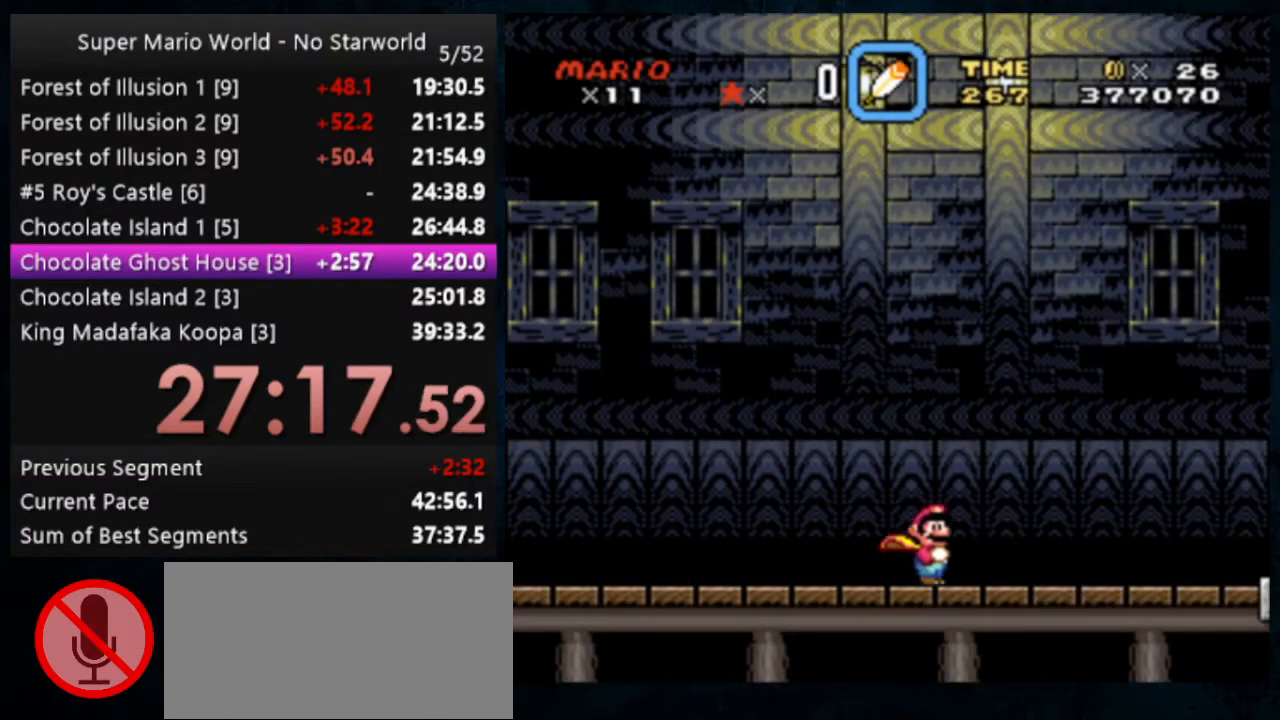
{"buttons": ["Y"], "events": [[333, "X", "up"]]}
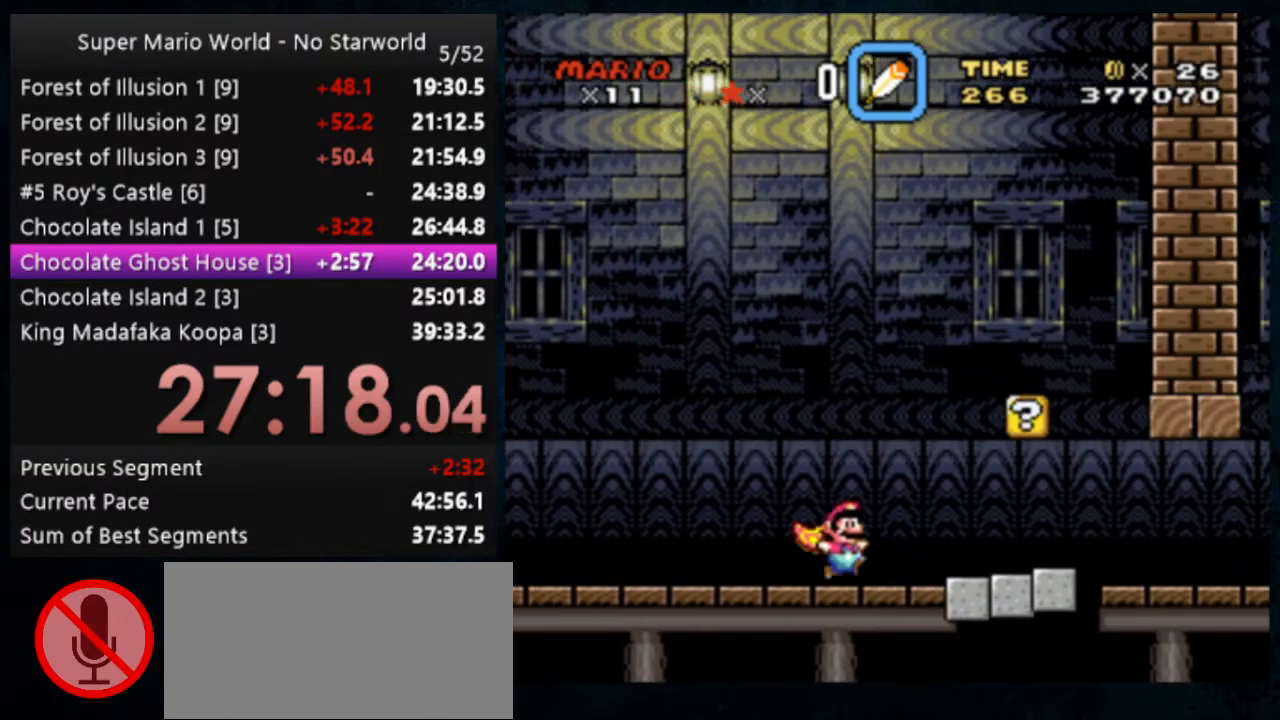
{"buttons": ["Y"], "events": []}
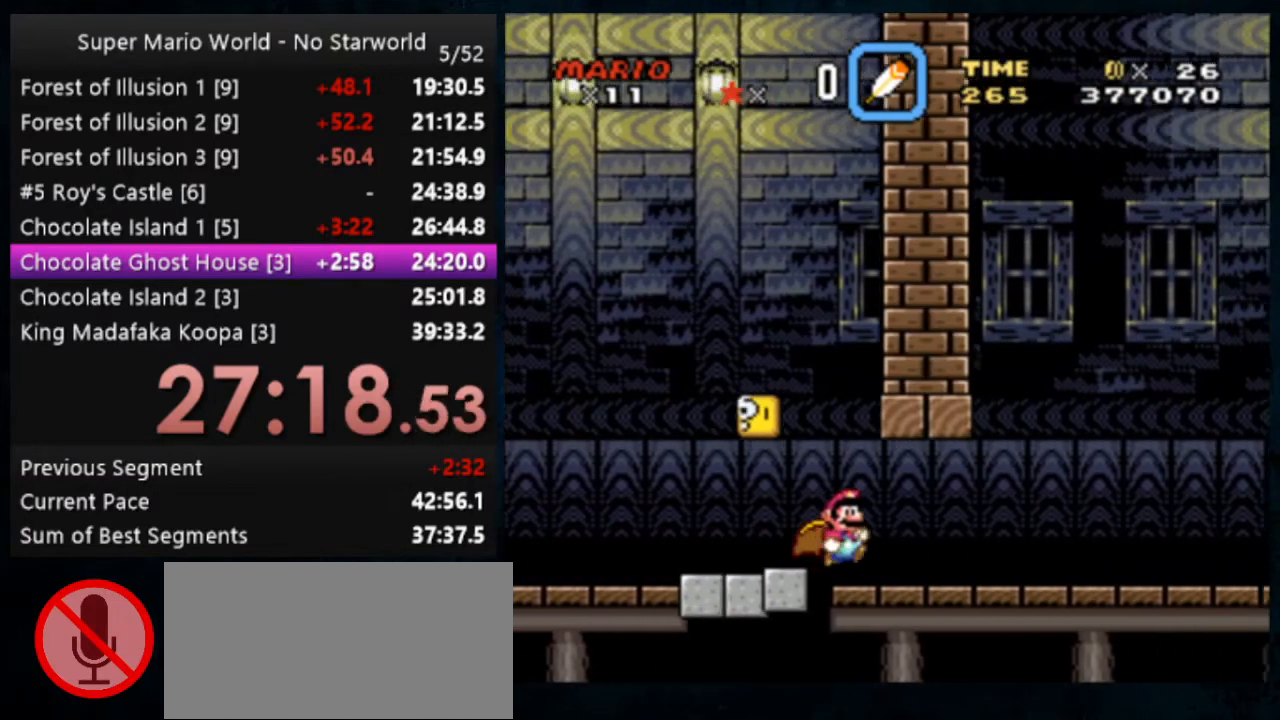
{"buttons": ["Y"], "events": []}
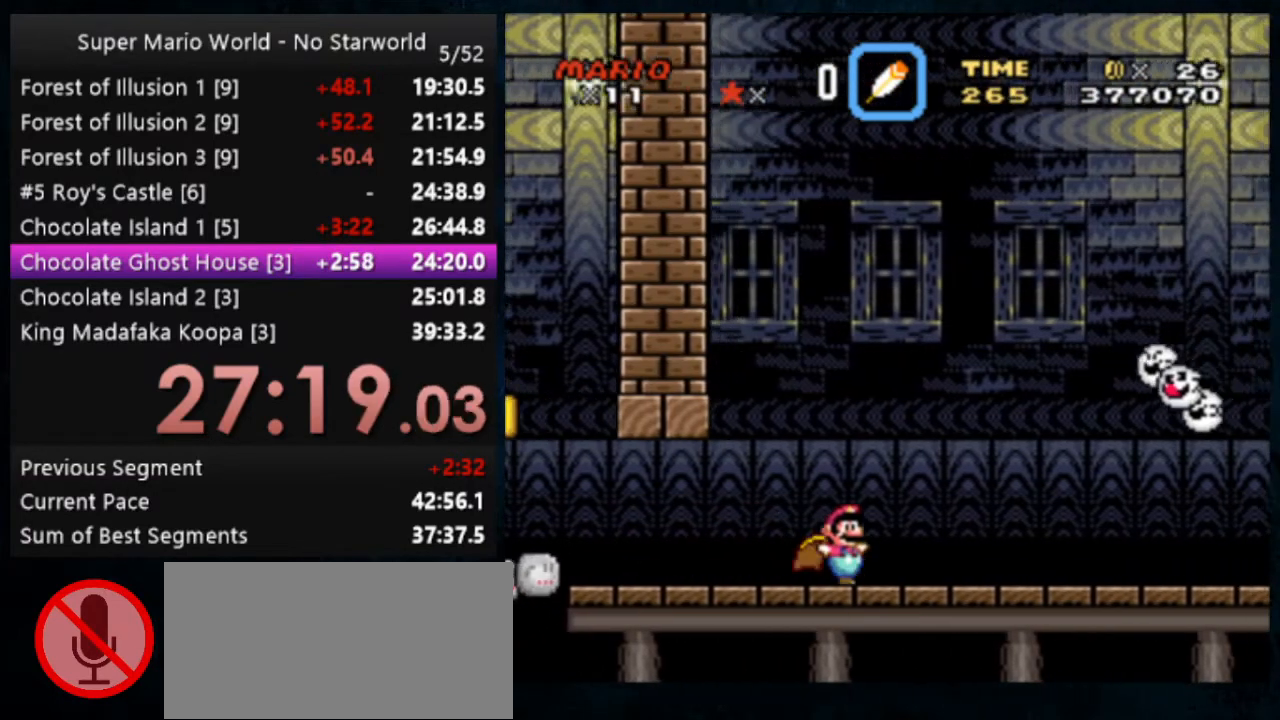
{"buttons": ["Y"], "events": []}